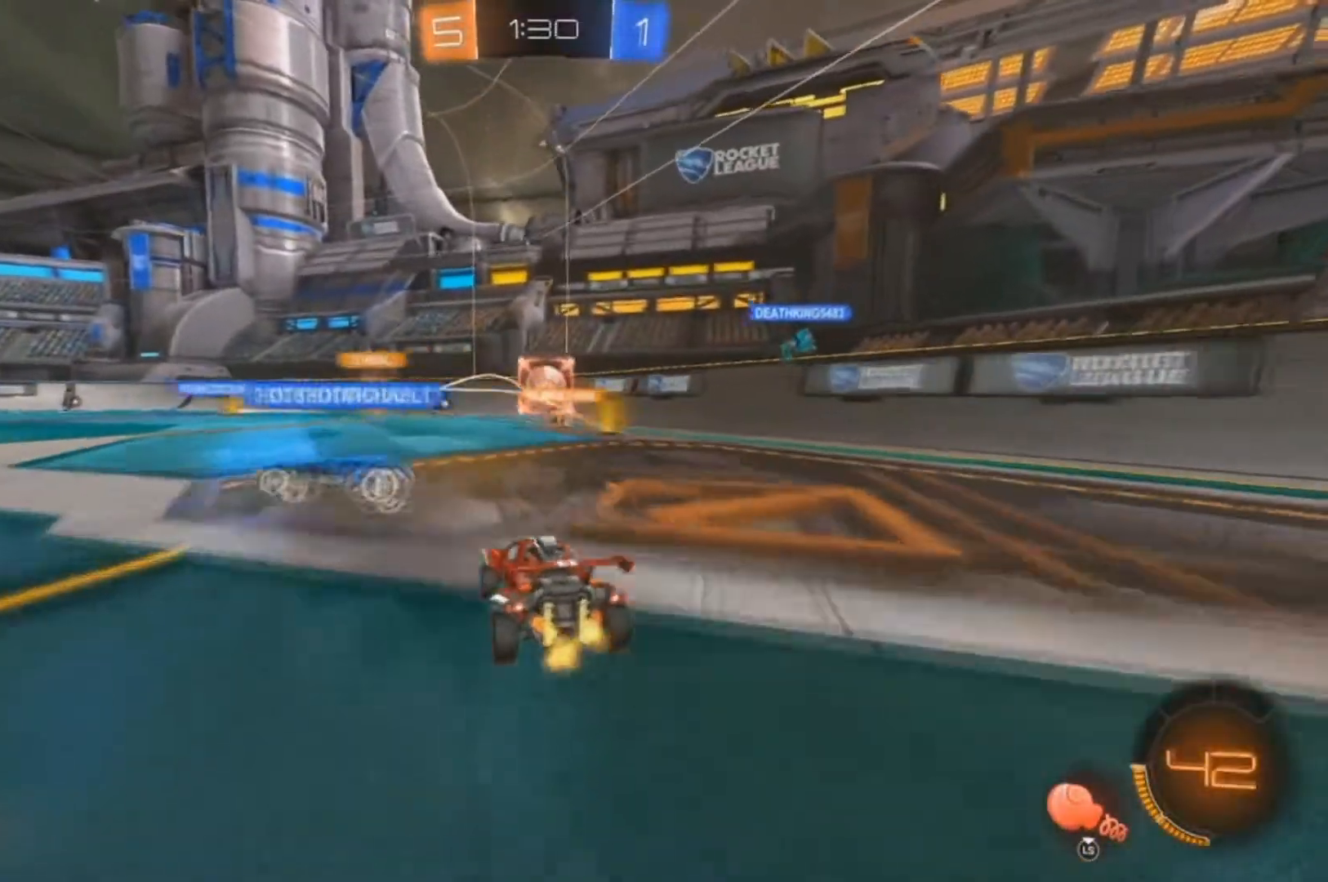
Gameplay with a controller (Xbox layout); each line is a JSON object with the inputs held at the frame after it (dt_ms = milliseconds from this image to that frame). "events" lists button and stick changes between this image and that frame as [ms after this image, input, new state], when the widget could be followed in between. Not read: SELECT.
{"dt_ms": 500, "buttons": ["R2"], "left_stick": "left", "right_stick": "center", "events": [[200, "B", "down"], [200, "left_stick", "center"], [333, "left_stick", "left"], [367, "B", "up"]]}
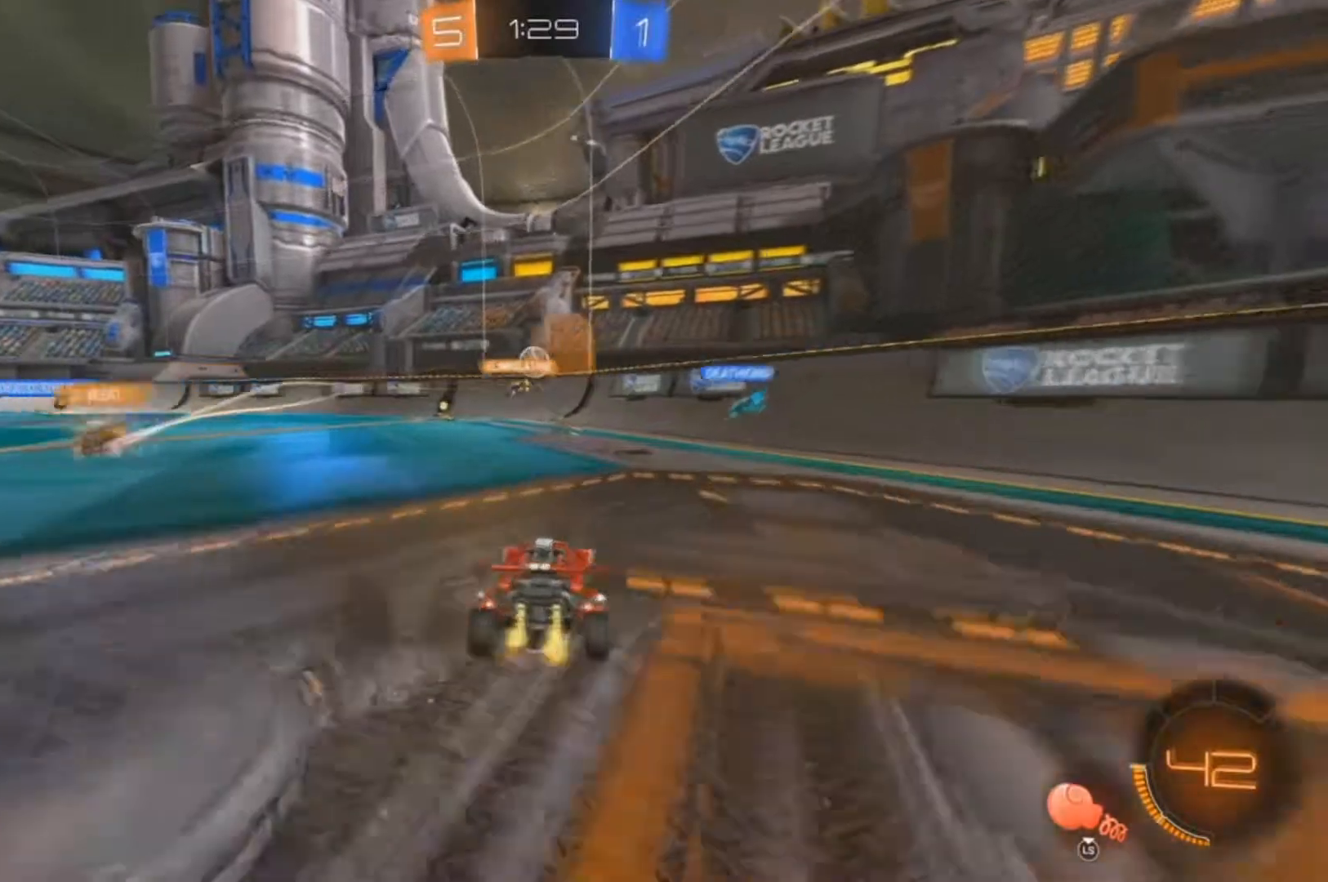
{"dt_ms": 500, "buttons": ["R2"], "left_stick": "center", "right_stick": "center", "events": [[200, "left_stick", "center"], [367, "left_stick", "right"], [500, "left_stick", "center"]]}
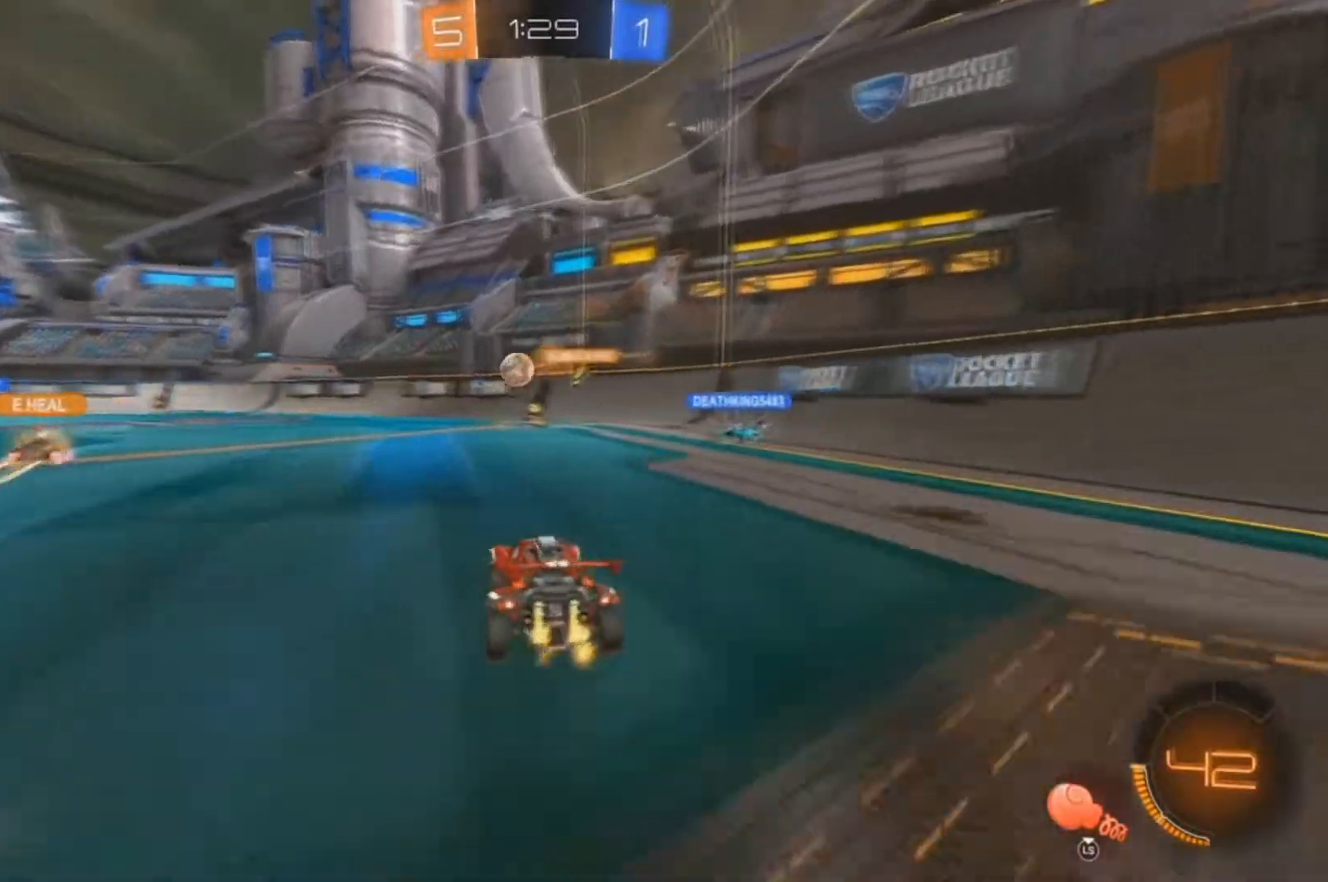
{"dt_ms": 500, "buttons": ["B", "R2"], "left_stick": "center", "right_stick": "center", "events": [[200, "B", "down"]]}
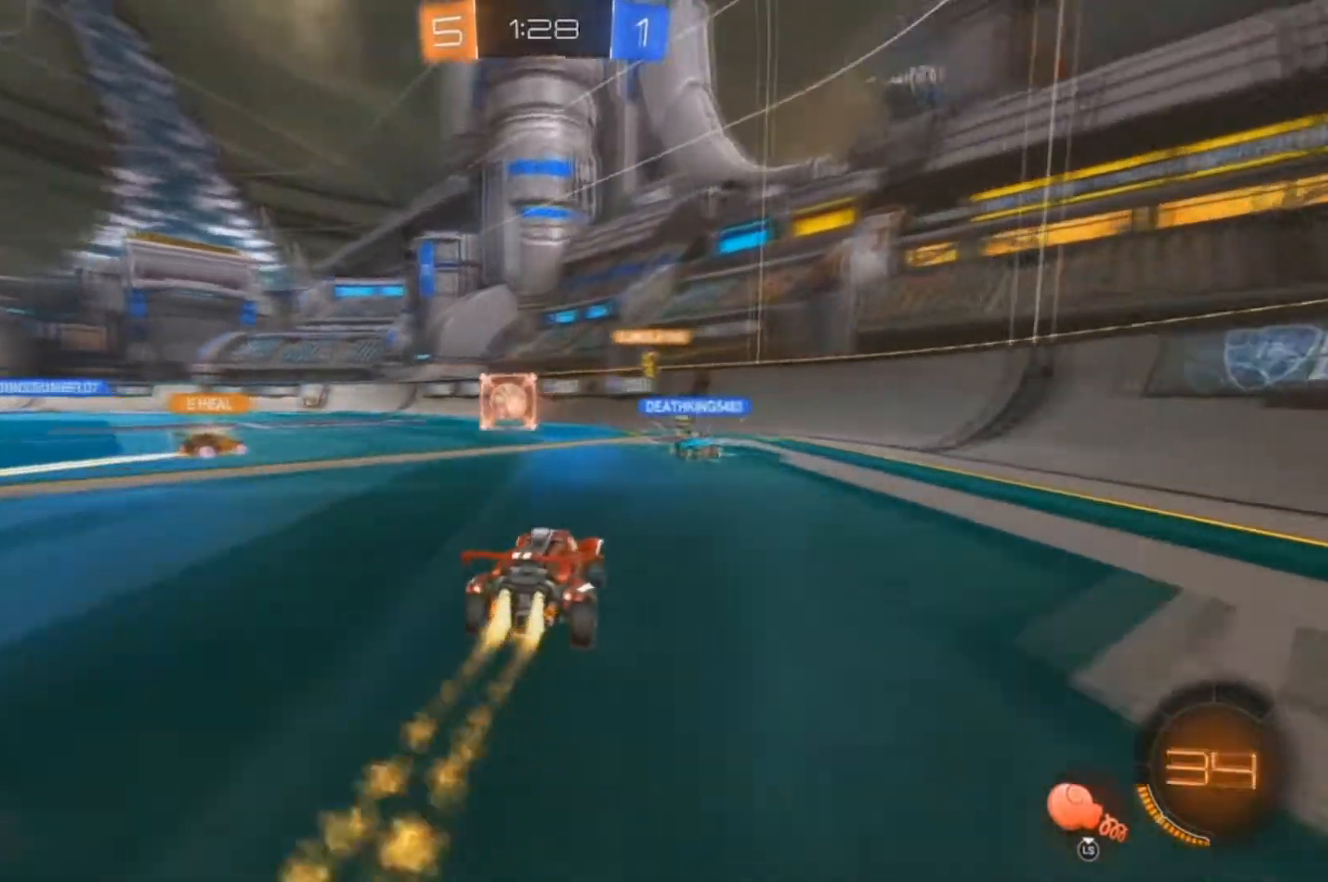
{"dt_ms": 500, "buttons": ["R2"], "left_stick": "left", "right_stick": "center", "events": [[333, "B", "up"], [367, "left_stick", "left"]]}
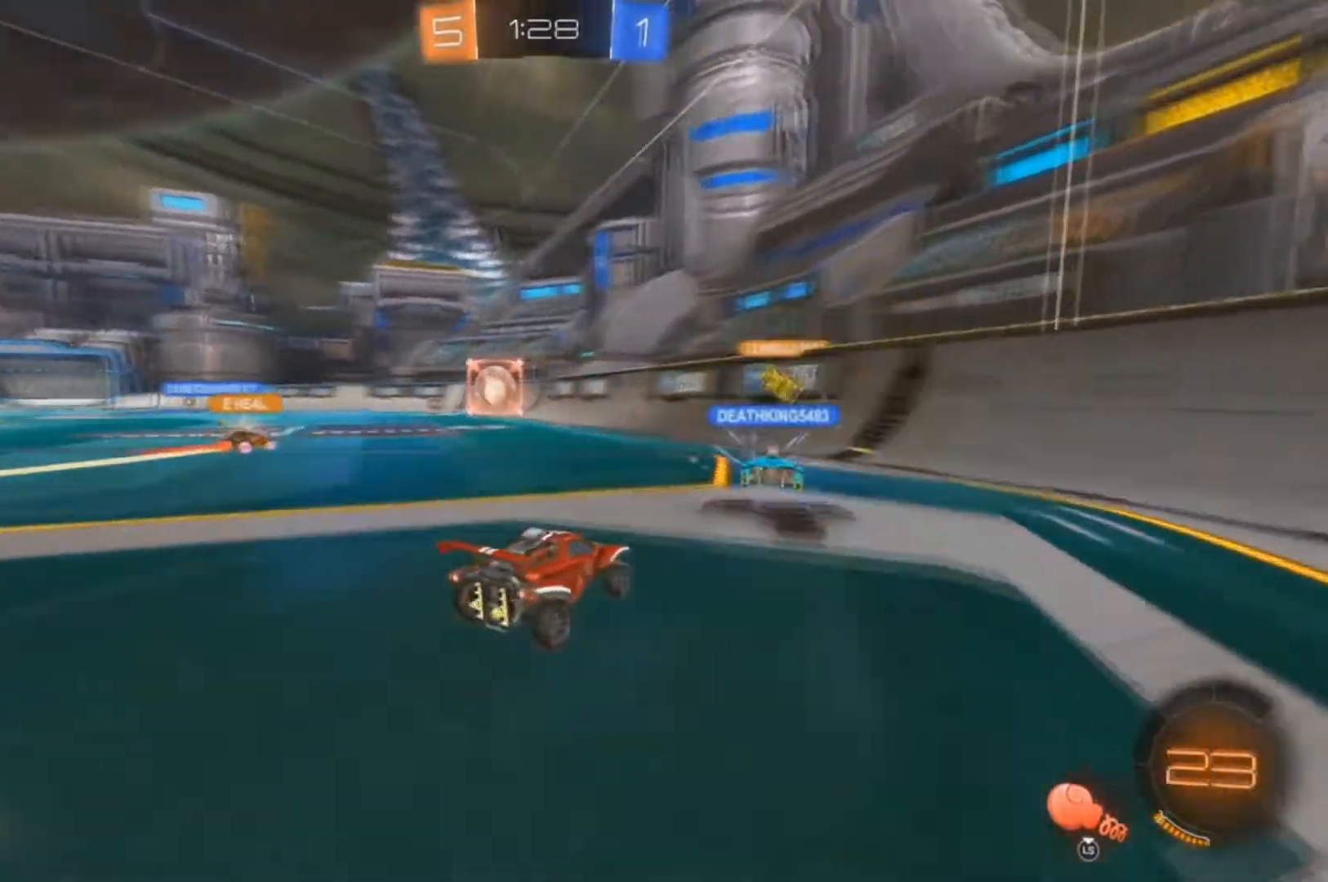
{"dt_ms": 500, "buttons": ["B", "R2"], "left_stick": "left", "right_stick": "center", "events": [[300, "left_stick", "center"], [333, "B", "down"], [433, "left_stick", "left"]]}
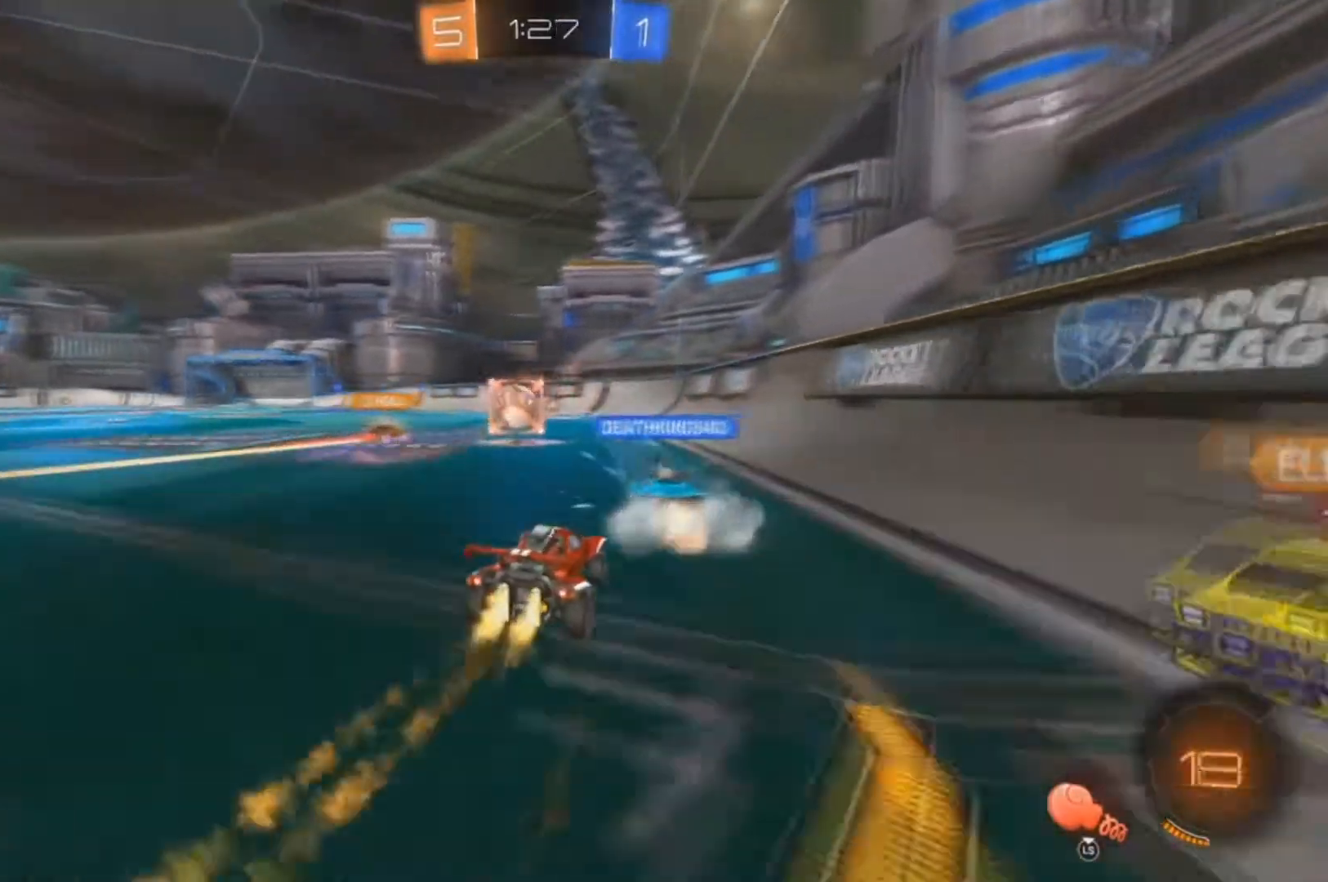
{"dt_ms": 500, "buttons": ["B", "R2"], "left_stick": "left", "right_stick": "center", "events": [[267, "left_stick", "center"], [433, "B", "up"], [433, "left_stick", "left"], [500, "B", "down"]]}
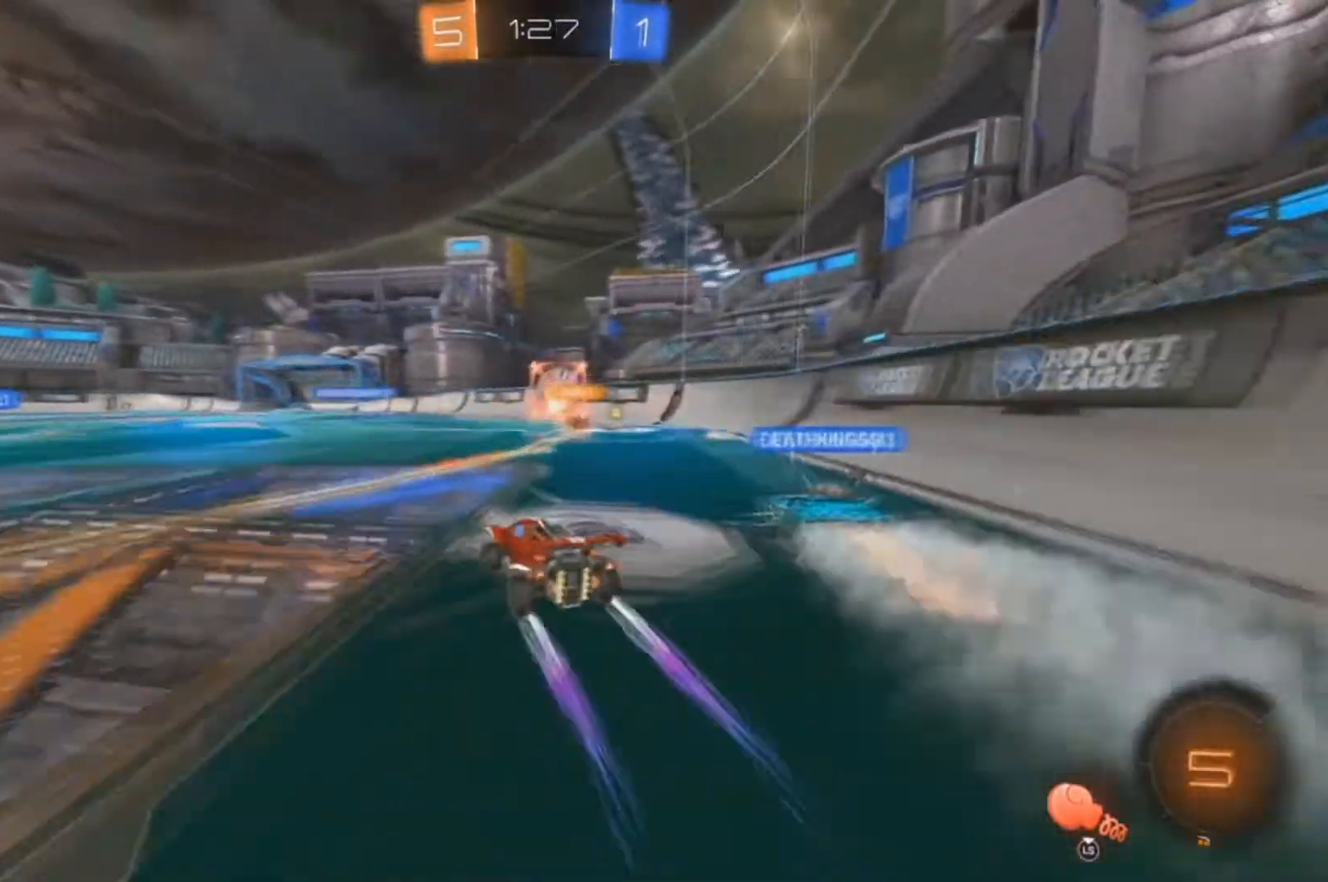
{"dt_ms": 500, "buttons": ["R2"], "left_stick": "left", "right_stick": "center", "events": [[100, "B", "up"], [167, "left_stick", "center"], [333, "left_stick", "left"]]}
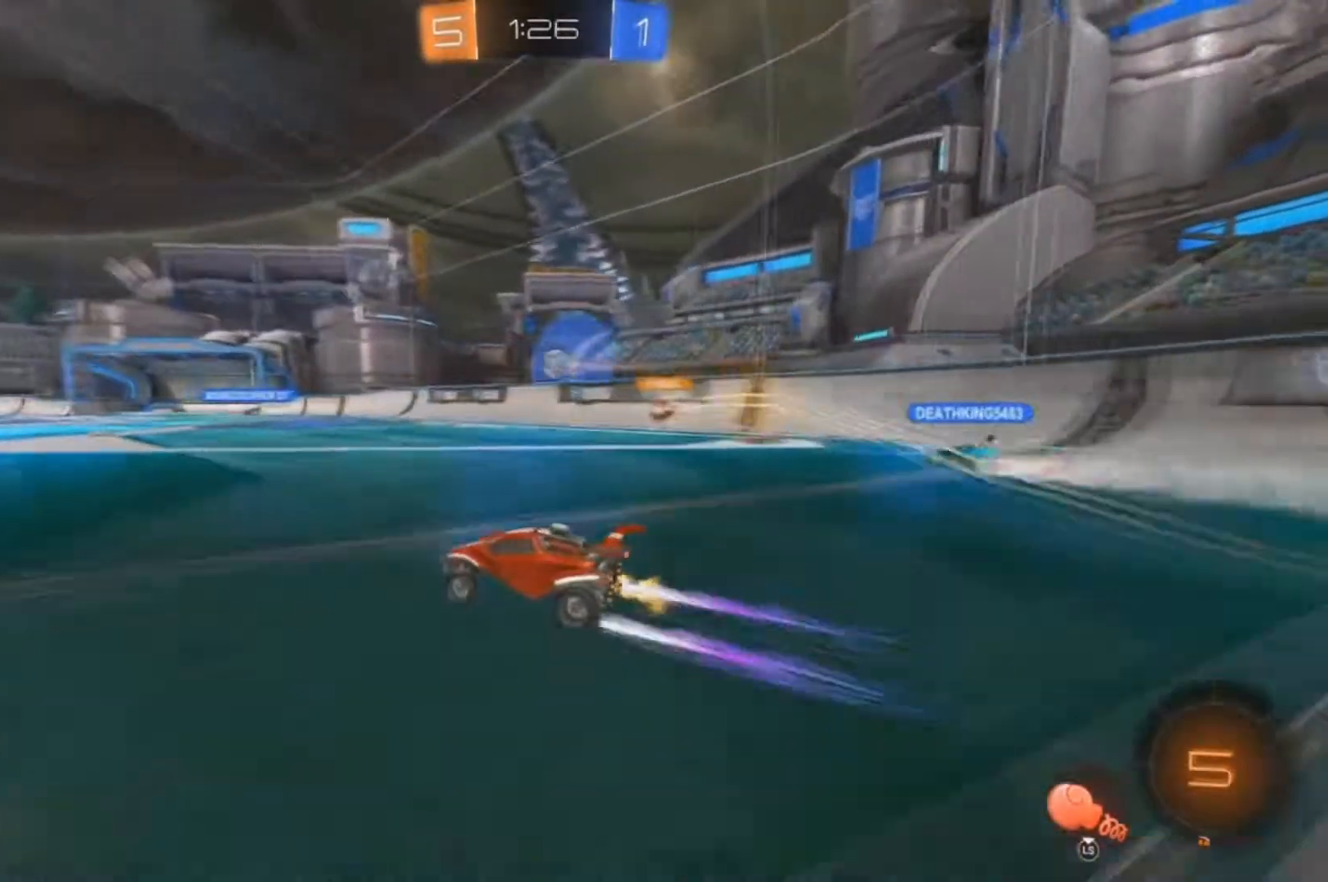
{"dt_ms": 500, "buttons": ["A", "B", "R2"], "left_stick": "down-right", "right_stick": "center", "events": [[67, "left_stick", "center"], [267, "B", "down"], [400, "A", "down"], [500, "left_stick", "down-right"]]}
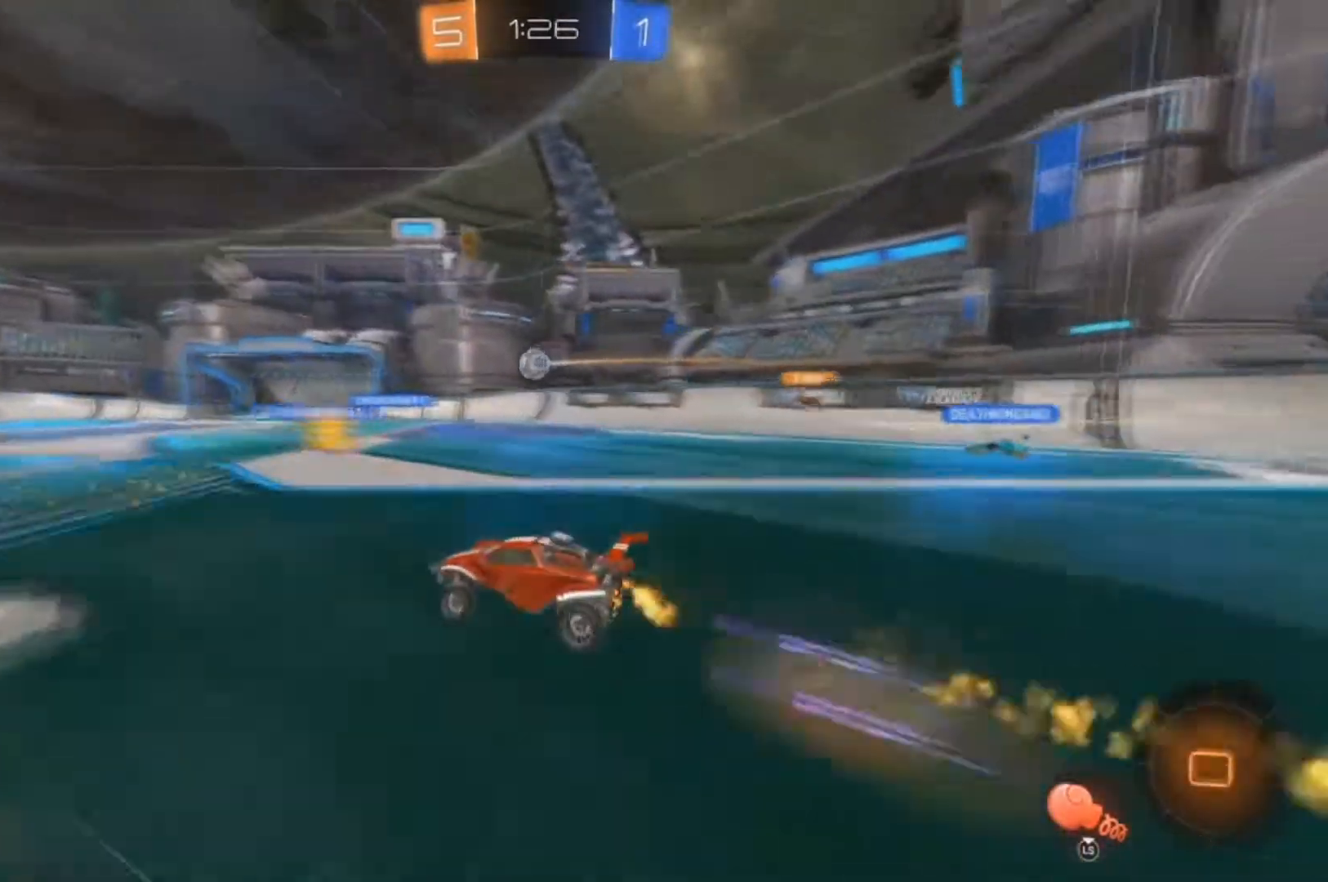
{"dt_ms": 500, "buttons": ["B", "R2", "L3"], "left_stick": "up-left", "right_stick": "center", "events": [[133, "left_stick", "center"], [433, "L3", "down"], [433, "left_stick", "up-left"], [467, "A", "up"]]}
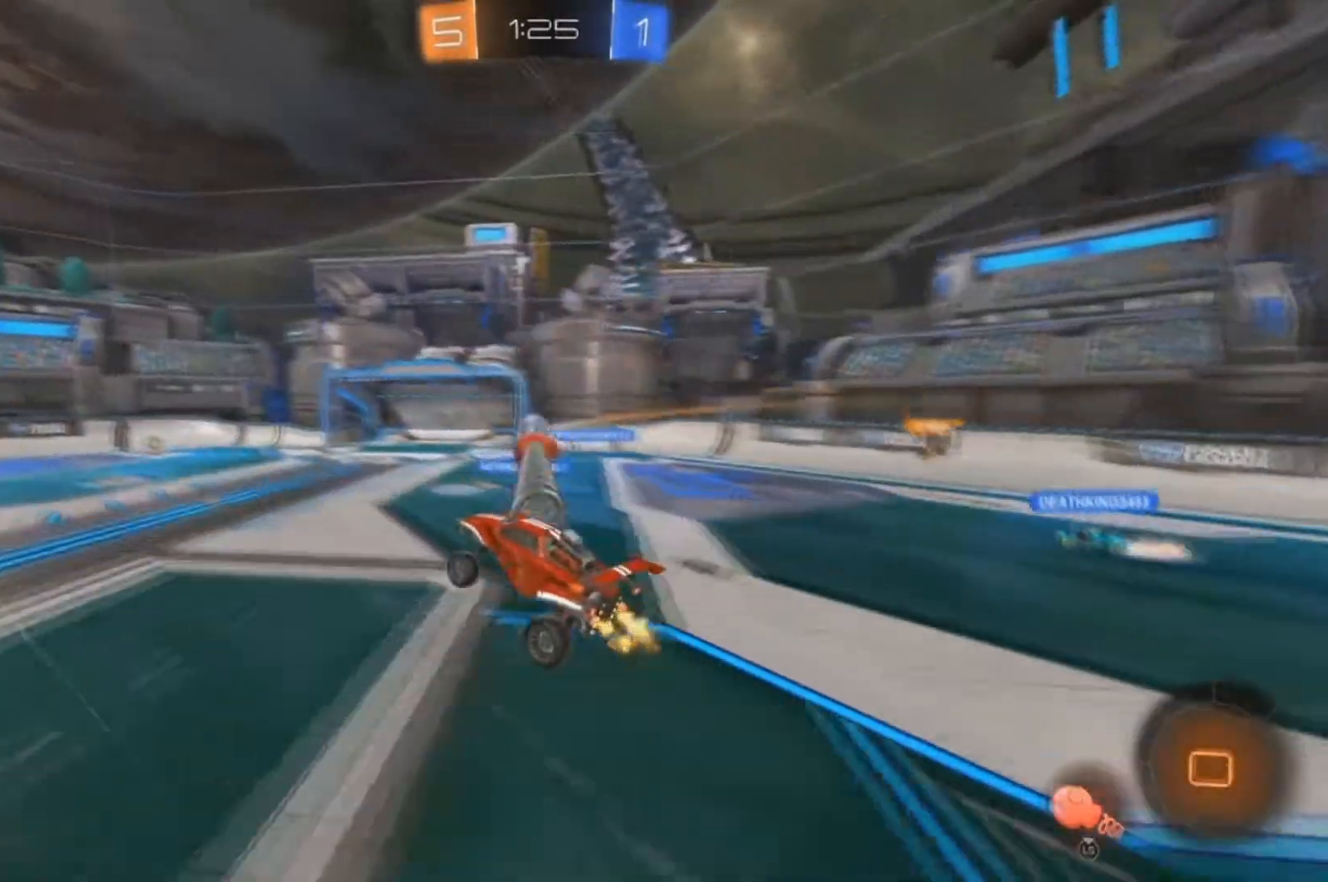
{"dt_ms": 500, "buttons": ["A", "B", "R2"], "left_stick": "center", "right_stick": "center"}
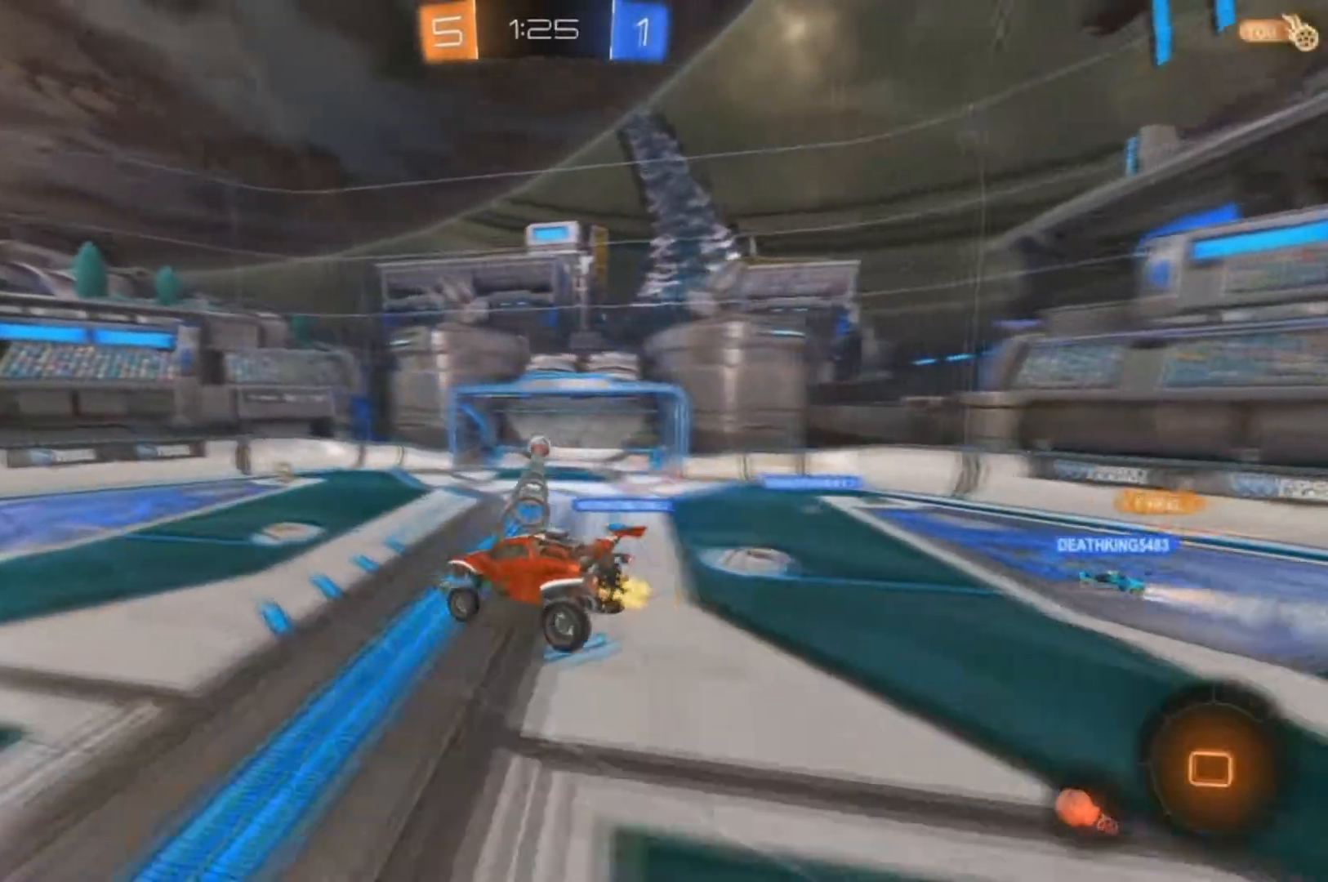
{"dt_ms": 500, "buttons": ["R2"], "left_stick": "center", "right_stick": "center", "events": [[133, "B", "up"], [267, "A", "up"], [300, "Y", "down"], [333, "Y", "up"]]}
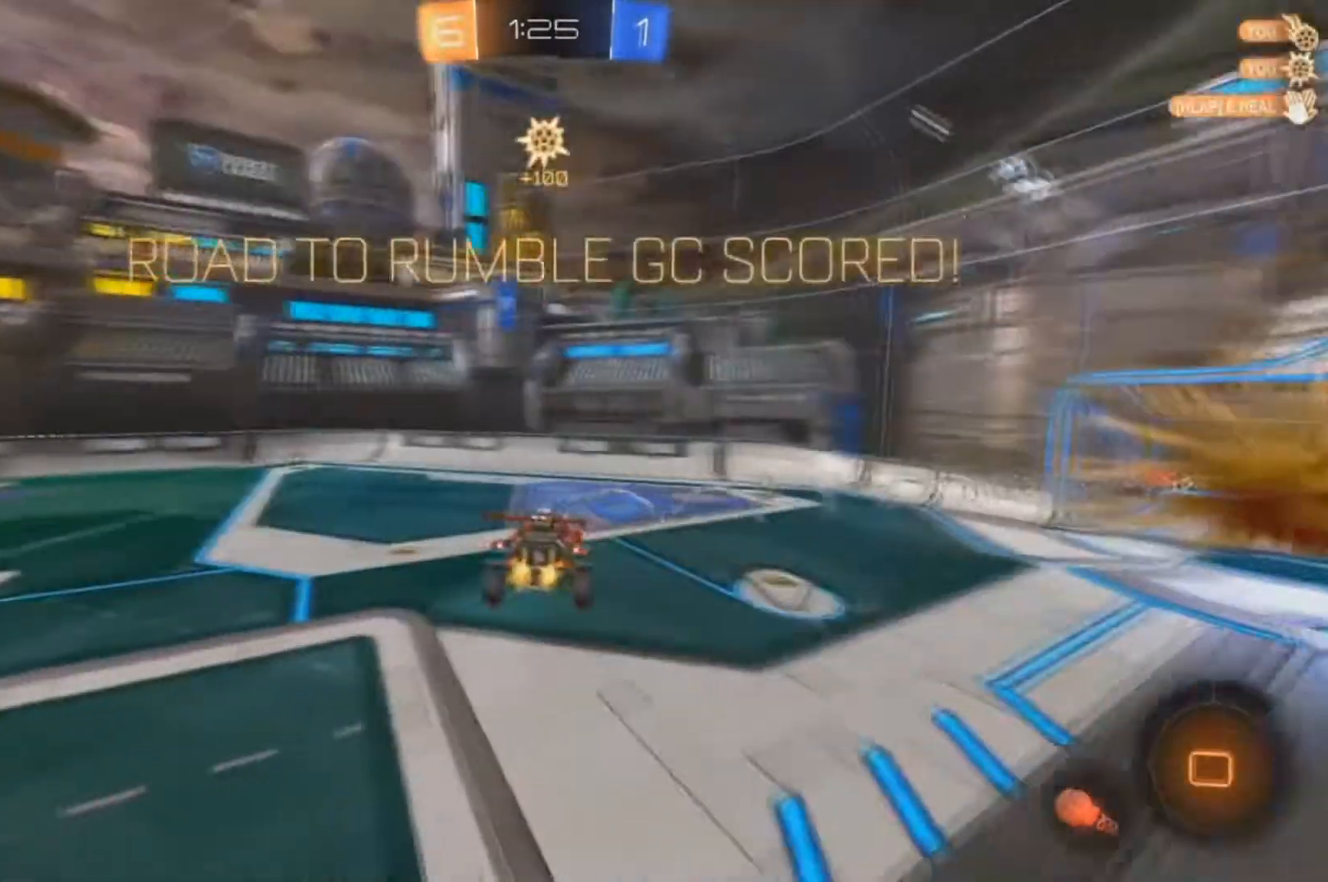
{"dt_ms": 500, "buttons": ["R2"], "left_stick": "center", "right_stick": "center", "events": [[333, "DPAD_LEFT", "down"], [433, "DPAD_LEFT", "up"]]}
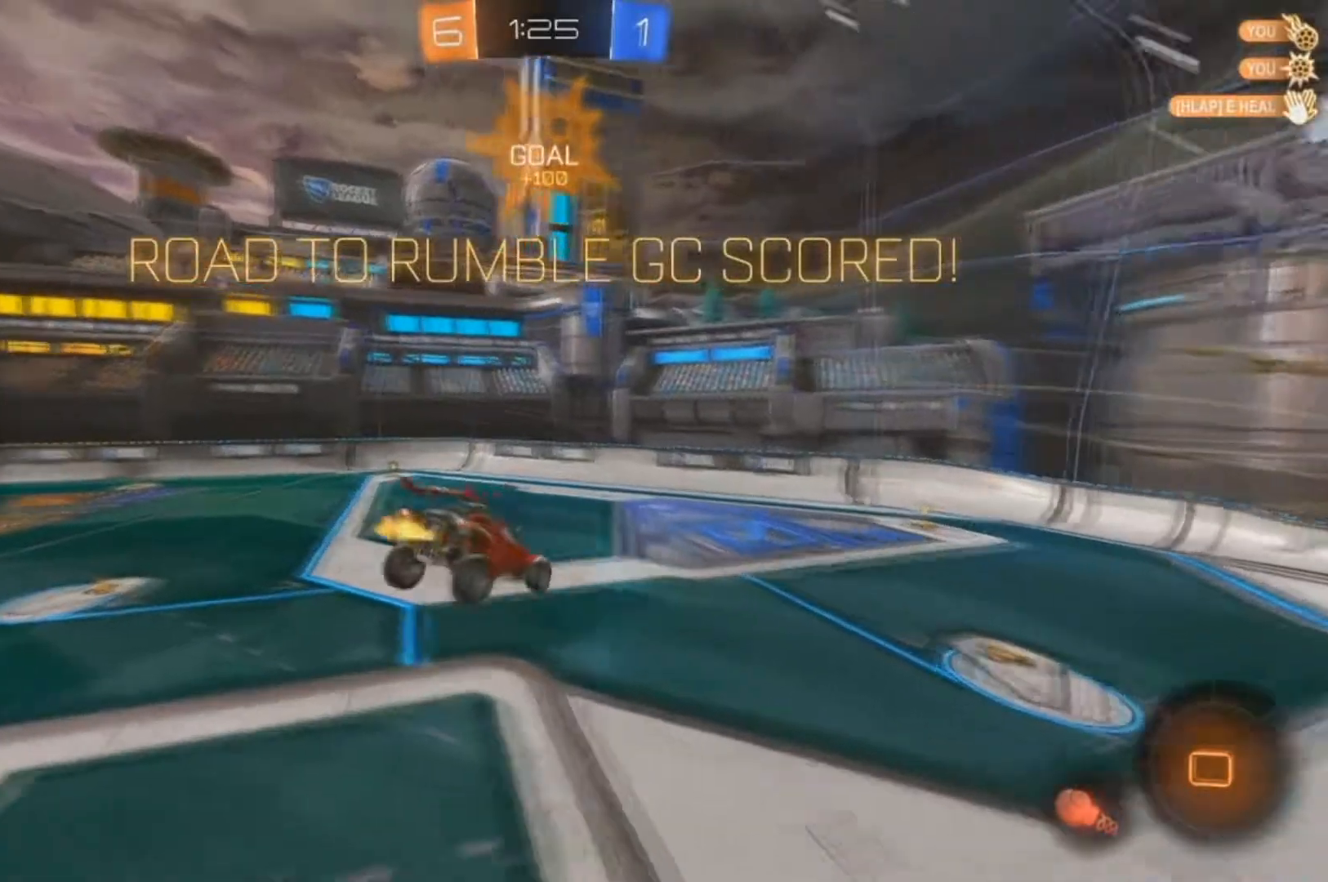
{"dt_ms": 500, "buttons": [], "left_stick": "right", "right_stick": "center", "events": [[267, "R2", "up"], [300, "left_stick", "right"]]}
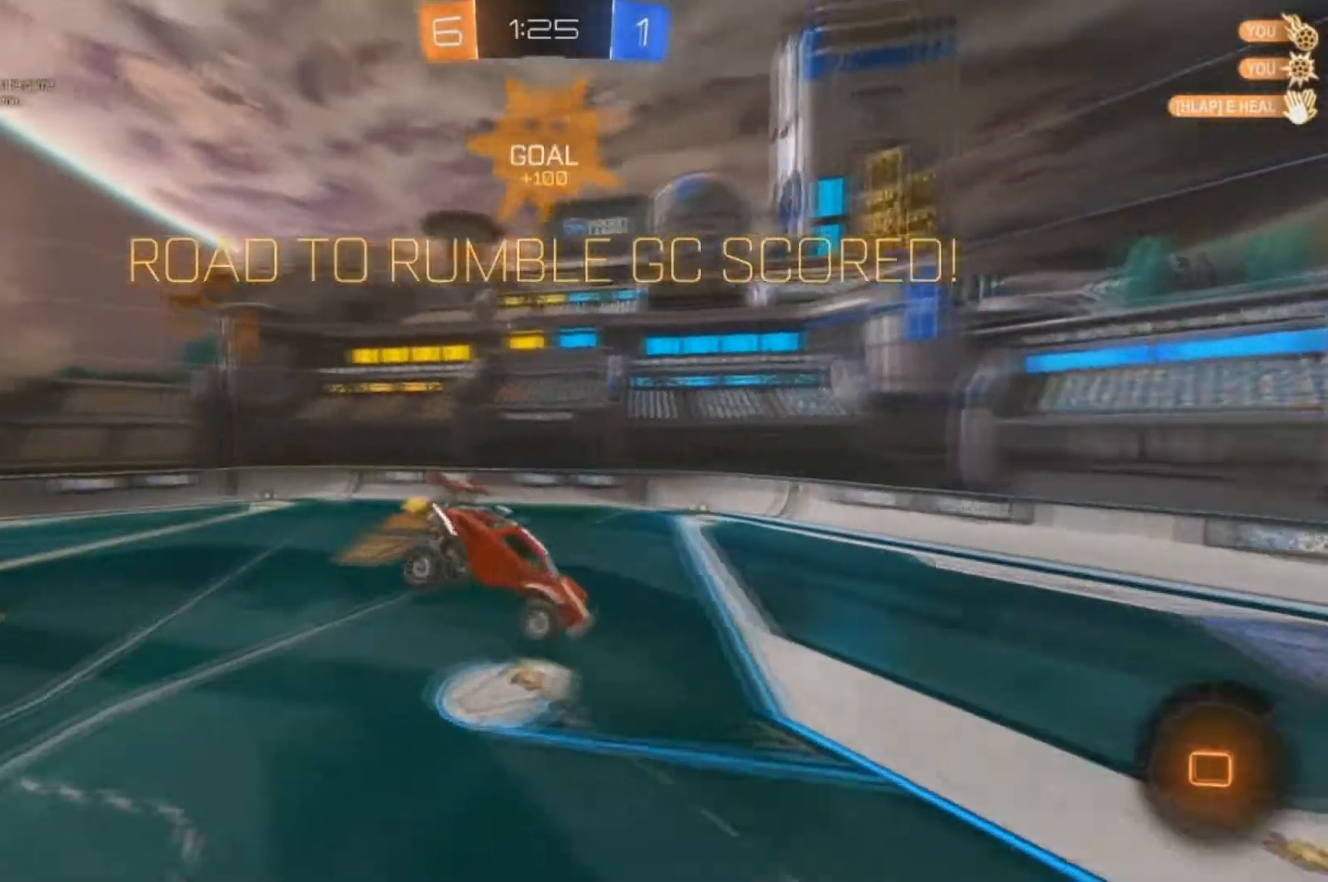
{"dt_ms": 500, "buttons": ["B", "R2"], "left_stick": "center", "right_stick": "center", "events": [[200, "R2", "down"], [233, "left_stick", "up-right"], [300, "B", "down"], [333, "left_stick", "center"]]}
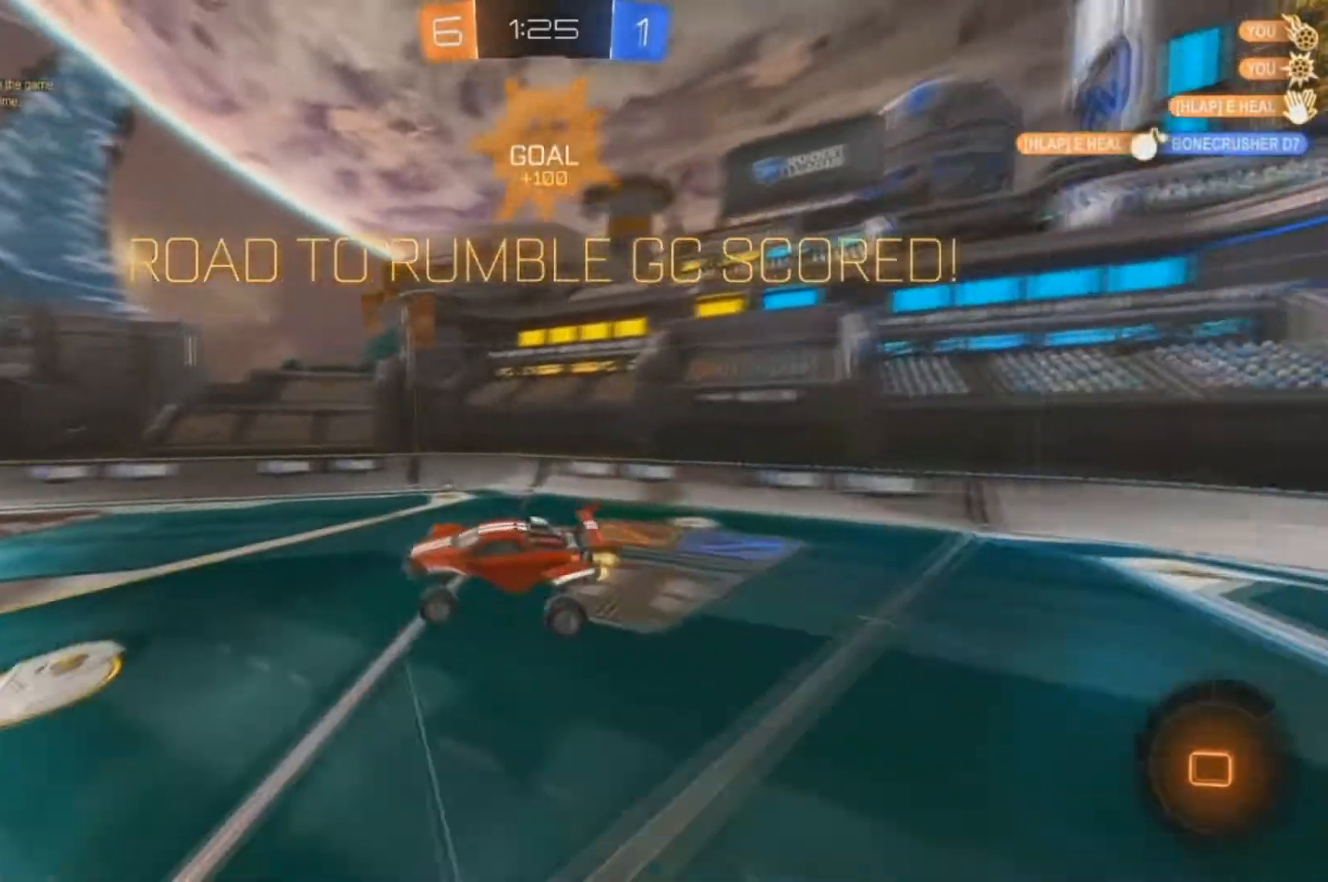
{"dt_ms": 500, "buttons": ["R2"], "left_stick": "center", "right_stick": "center", "events": [[67, "B", "up"]]}
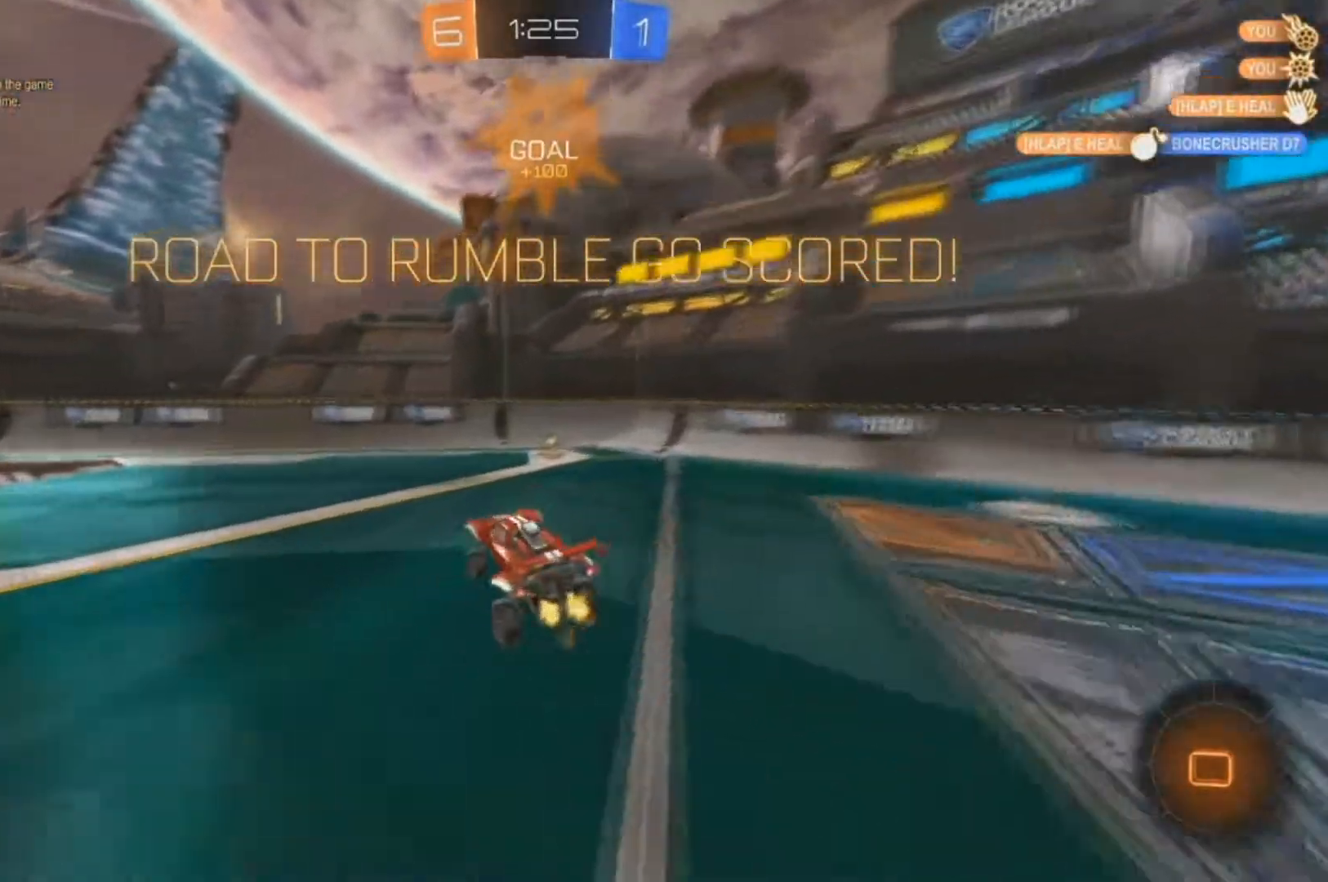
{"dt_ms": 500, "buttons": ["A", "R2"], "left_stick": "up-right", "right_stick": "center", "events": [[100, "left_stick", "right"], [167, "left_stick", "center"], [467, "A", "down"], [500, "left_stick", "up-right"]]}
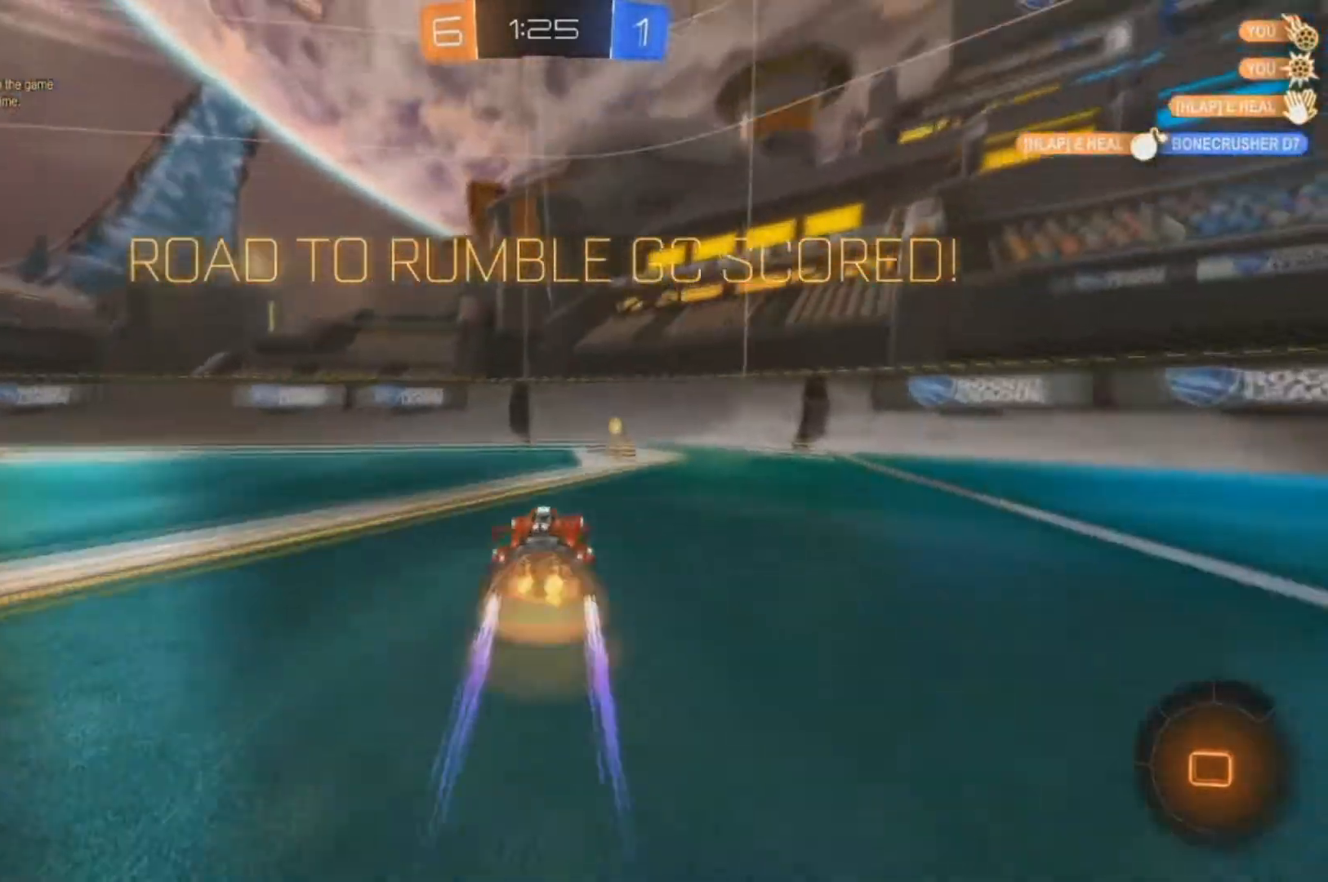
{"dt_ms": 500, "buttons": ["X", "R2"], "left_stick": "up-right", "right_stick": "center", "events": [[67, "X", "down"], [267, "A", "up"]]}
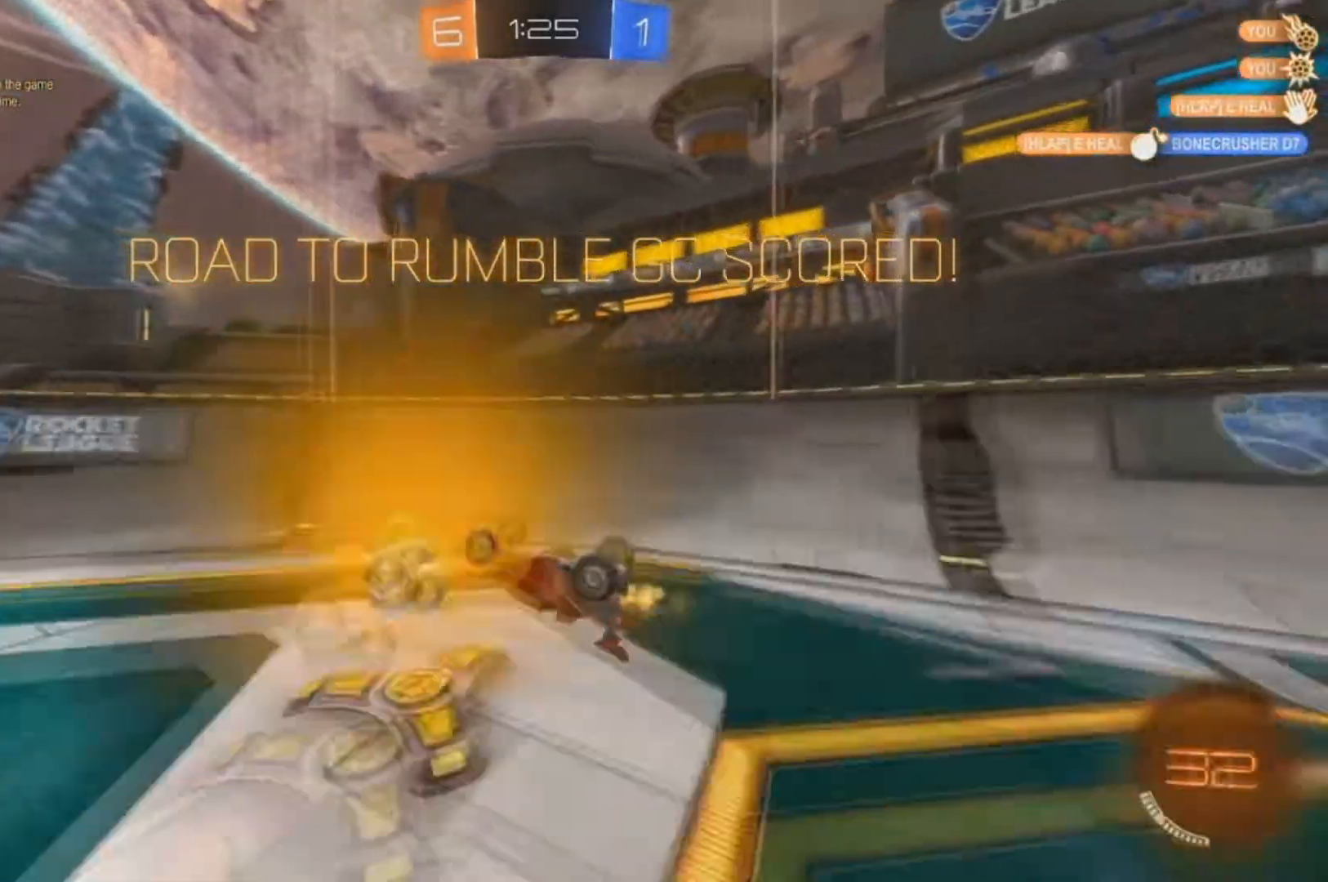
{"dt_ms": 500, "buttons": ["B", "R2"], "left_stick": "left", "right_stick": "center"}
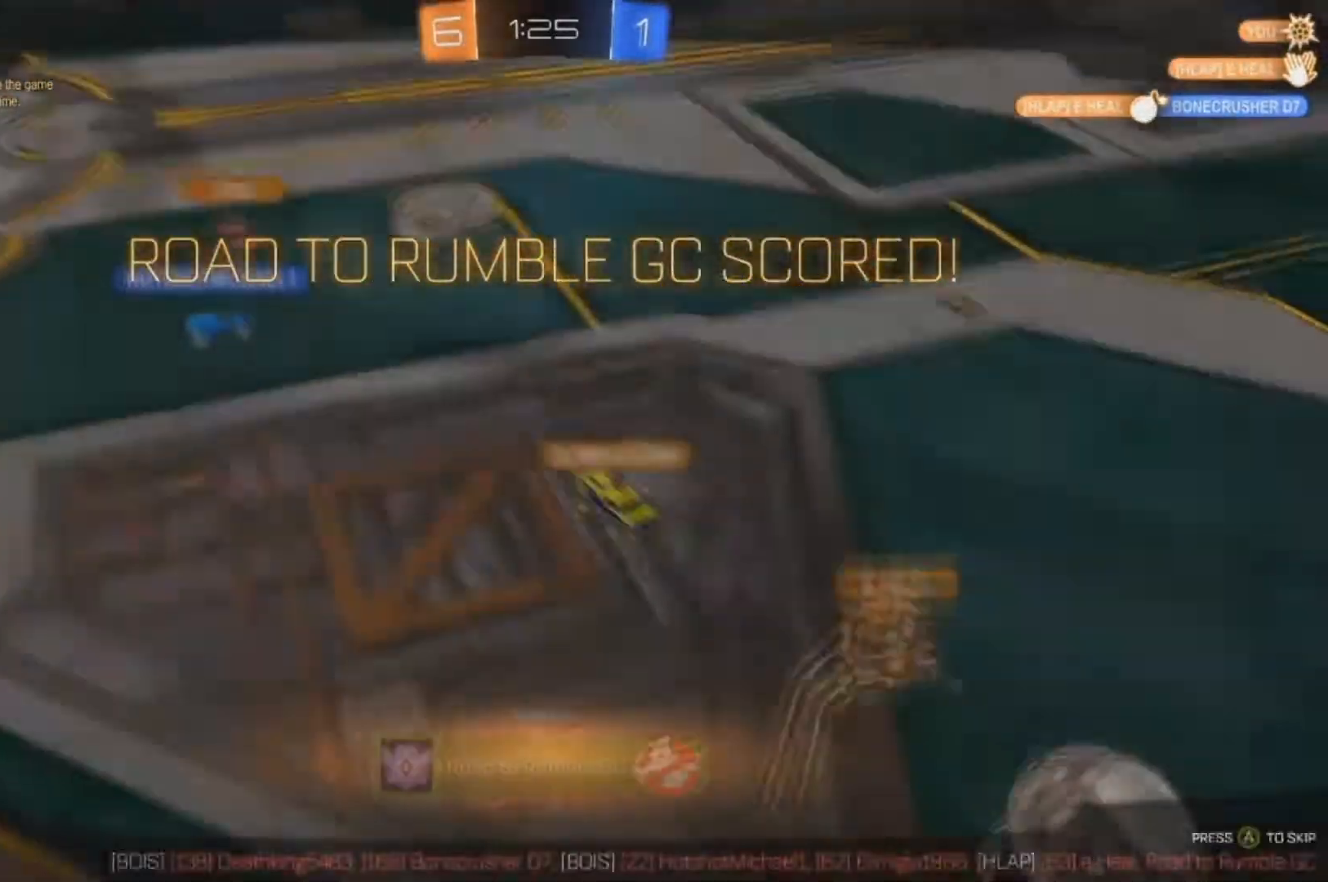
{"dt_ms": 1000, "buttons": ["A"], "left_stick": "center", "right_stick": "center"}
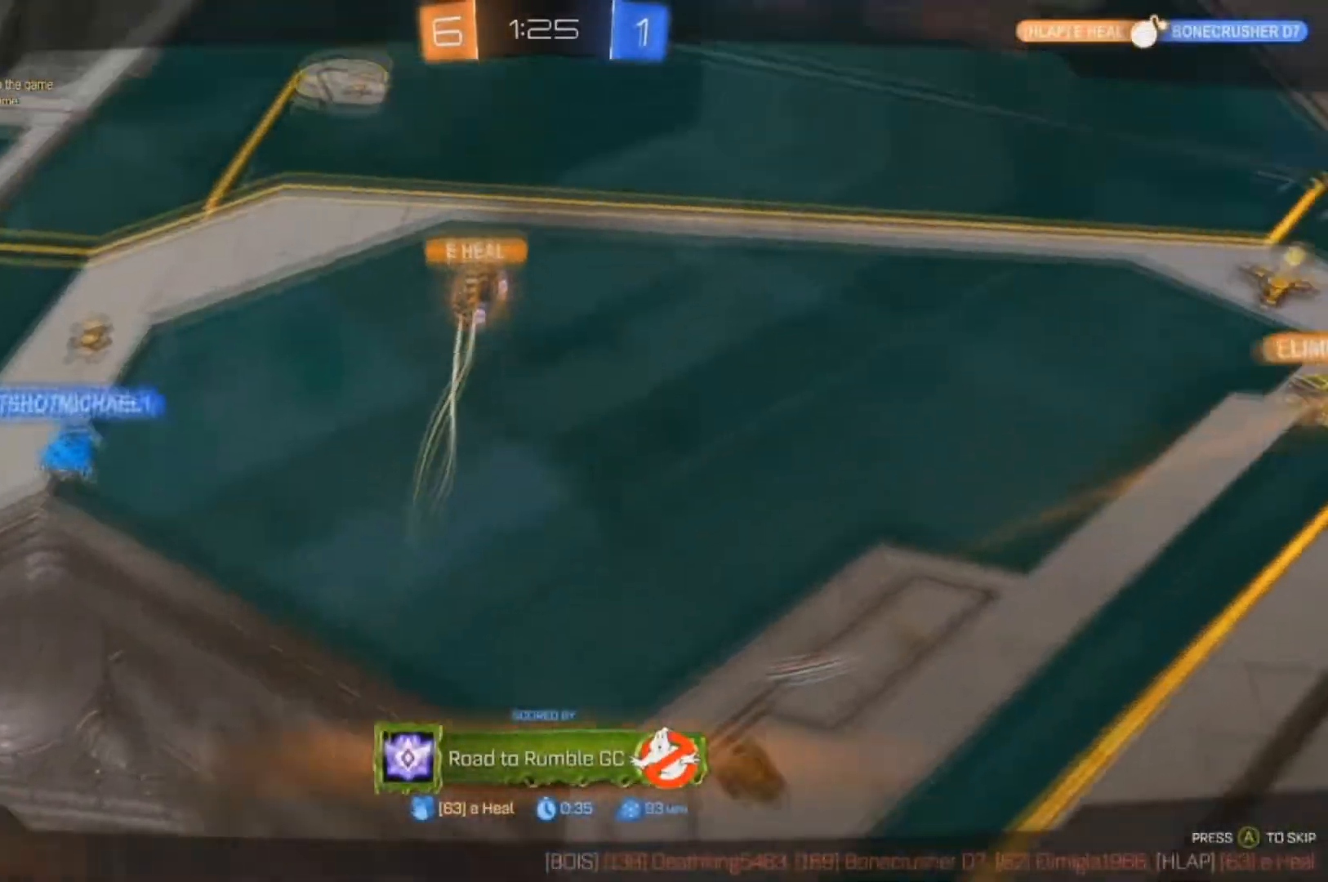
{"dt_ms": 500, "buttons": ["A"], "left_stick": "center", "right_stick": "center", "events": [[33, "A", "up"], [100, "A", "down"]]}
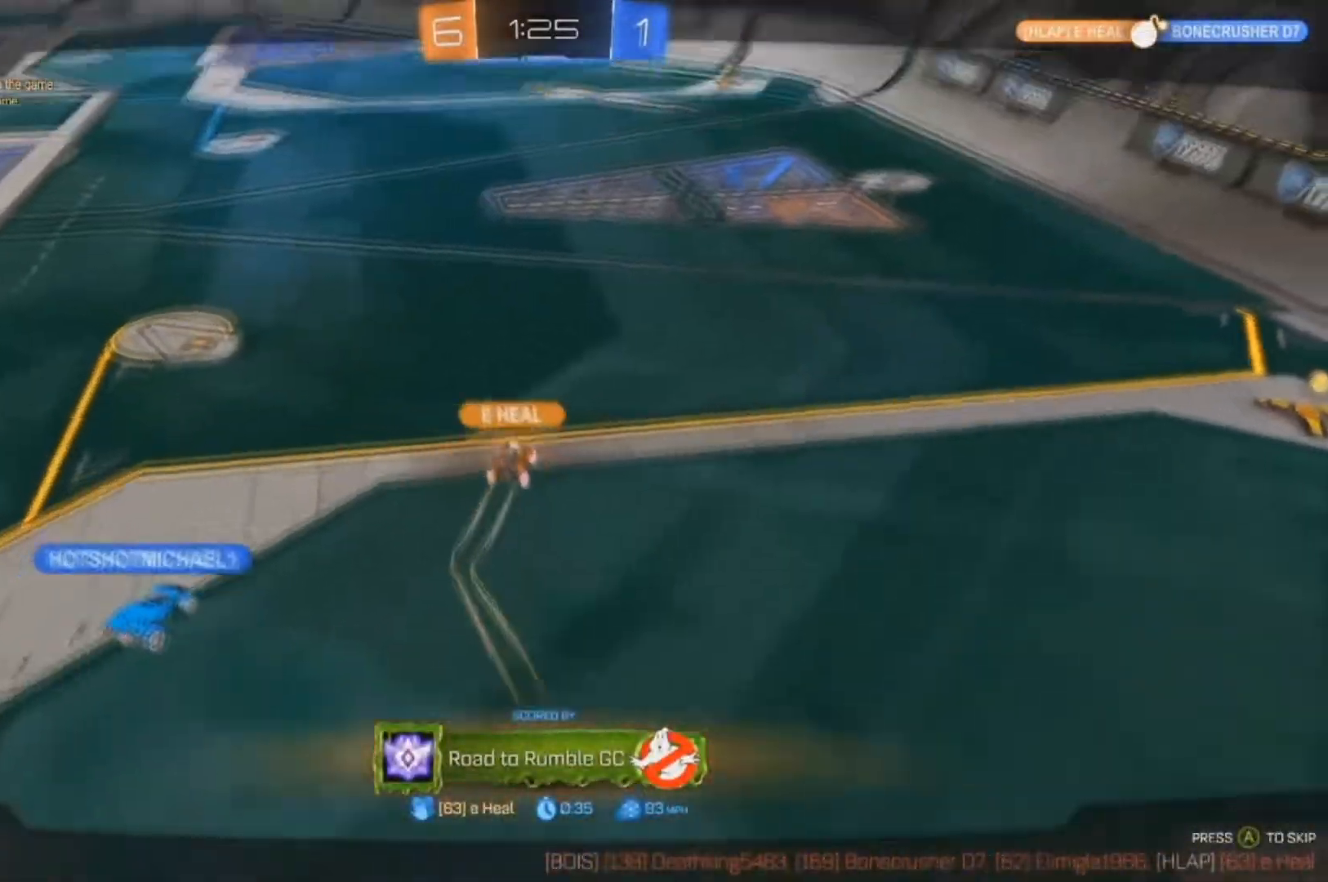
{"dt_ms": 500, "buttons": ["A"], "left_stick": "center", "right_stick": "center", "events": [[300, "A", "up"], [500, "A", "down"]]}
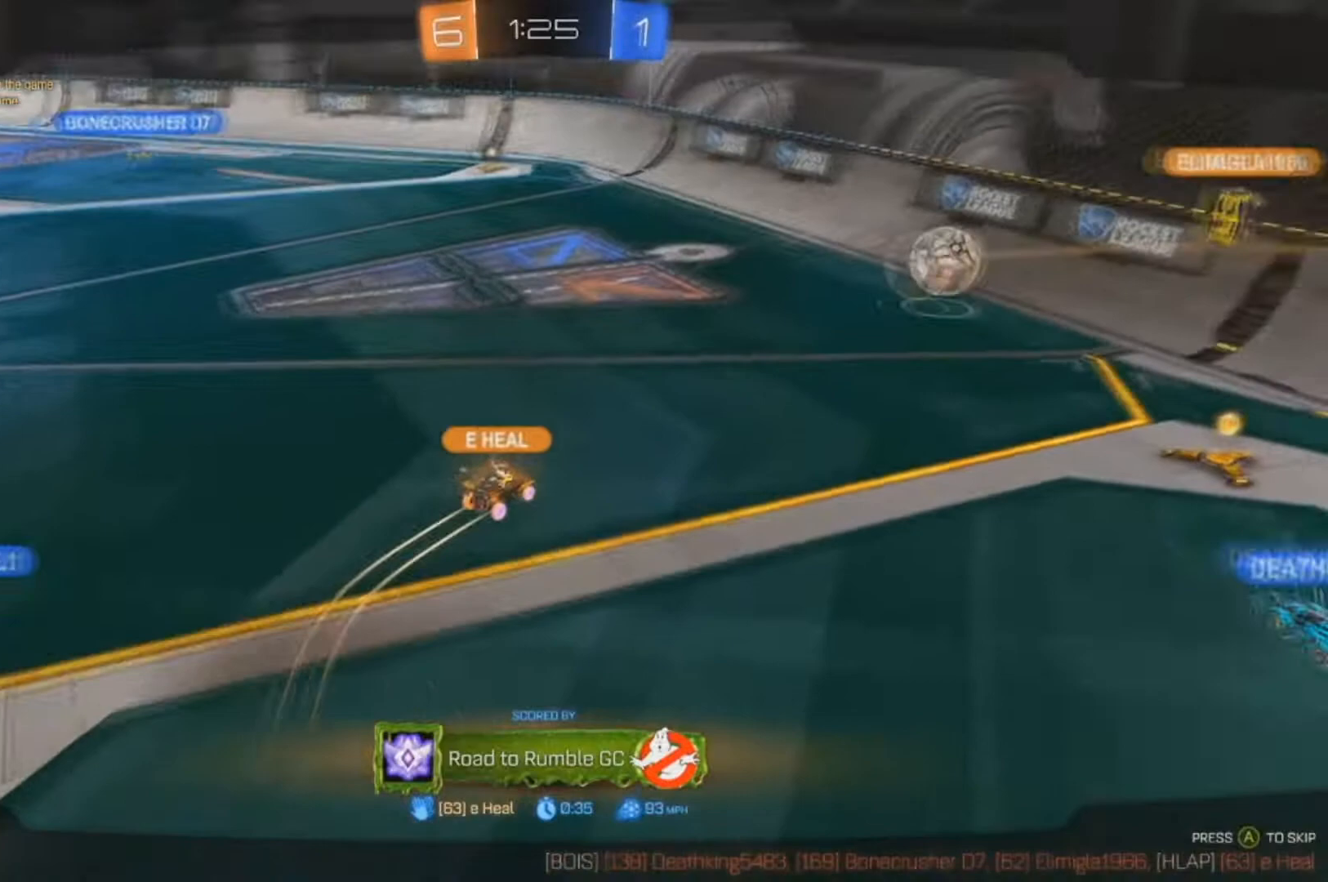
{"dt_ms": 500, "buttons": [], "left_stick": "center", "right_stick": "center", "events": [[33, "A", "up"]]}
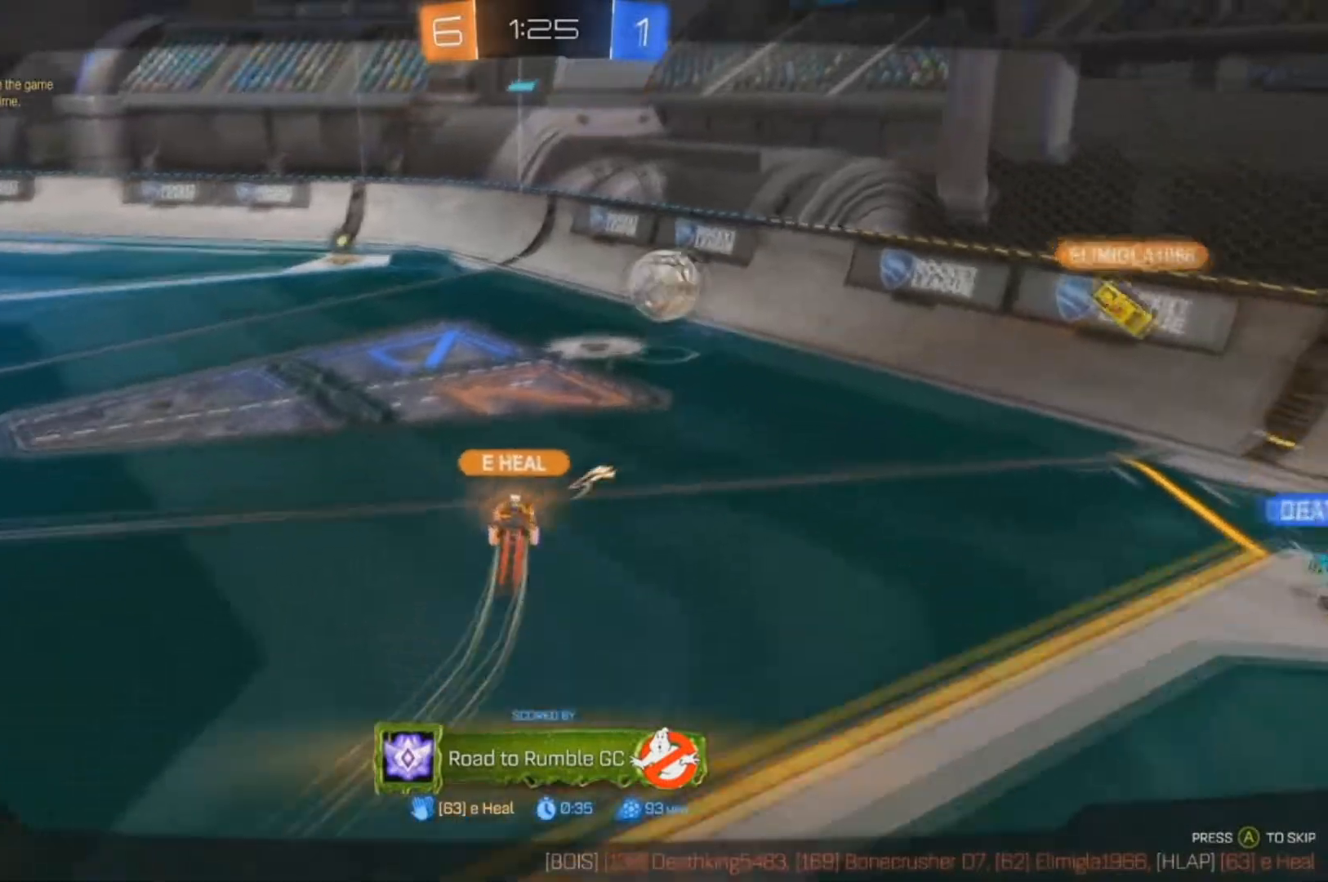
{"dt_ms": 500, "buttons": [], "left_stick": "center", "right_stick": "center", "events": []}
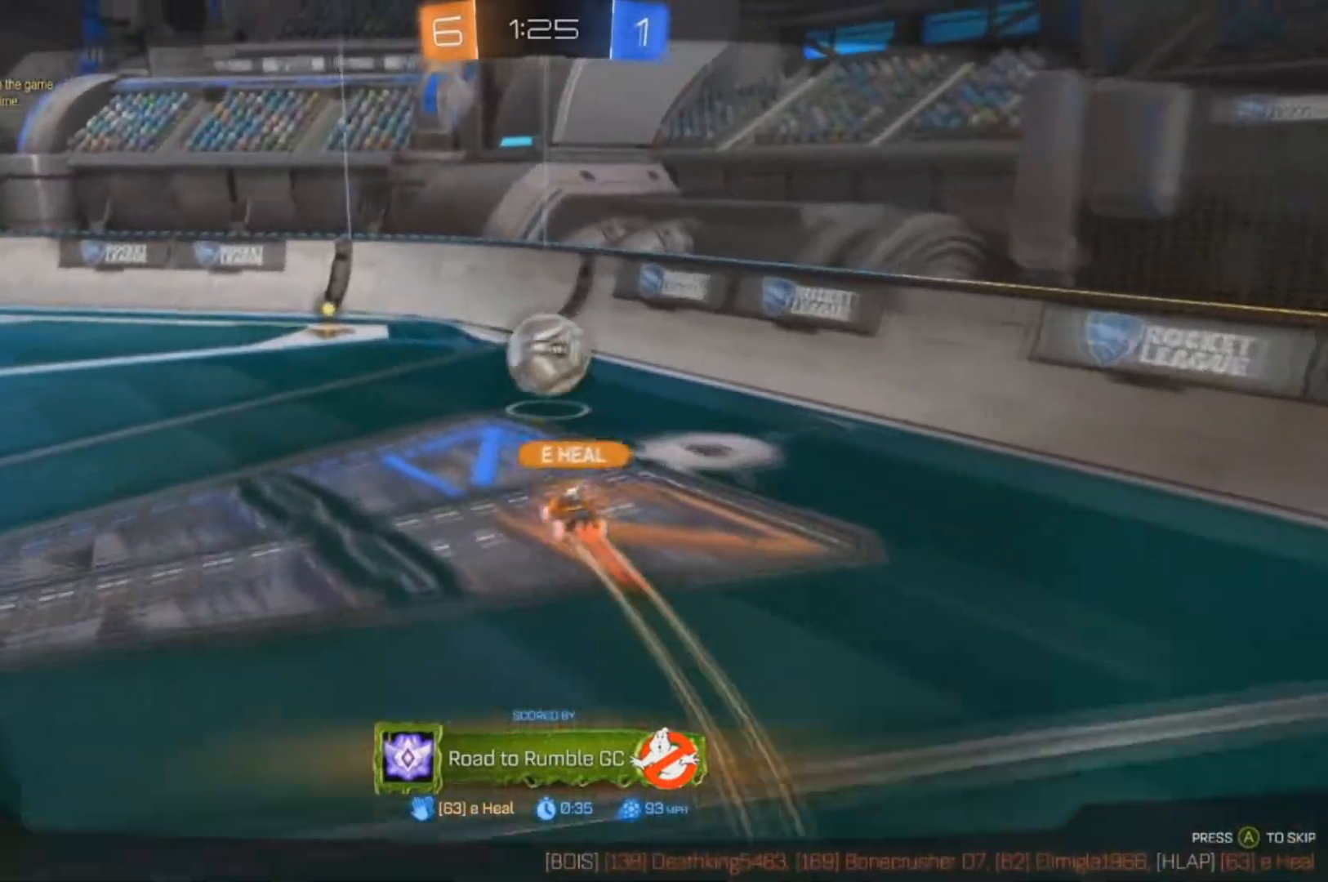
{"dt_ms": 500, "buttons": [], "left_stick": "center", "right_stick": "center", "events": []}
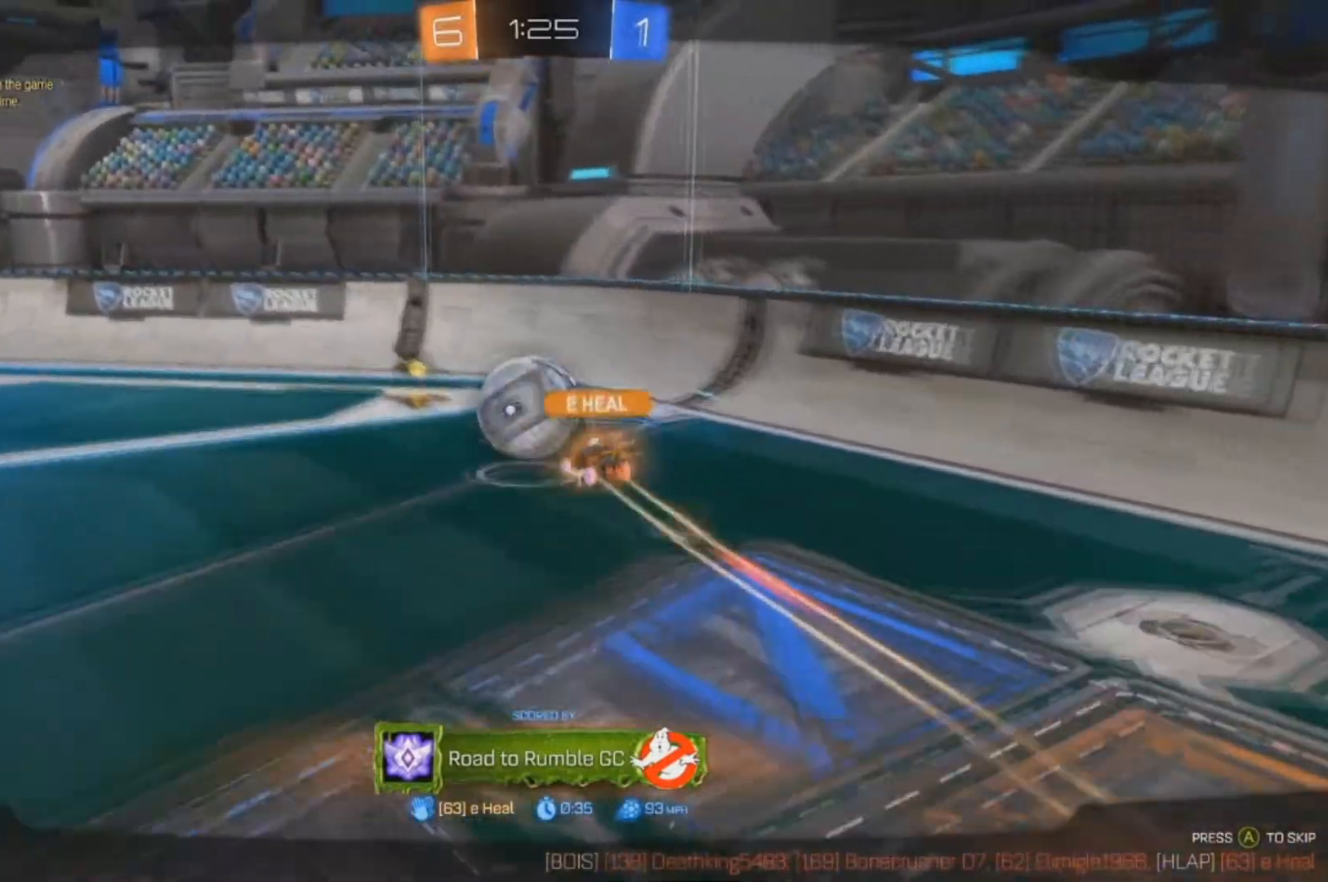
{"dt_ms": 500, "buttons": [], "left_stick": "center", "right_stick": "center", "events": []}
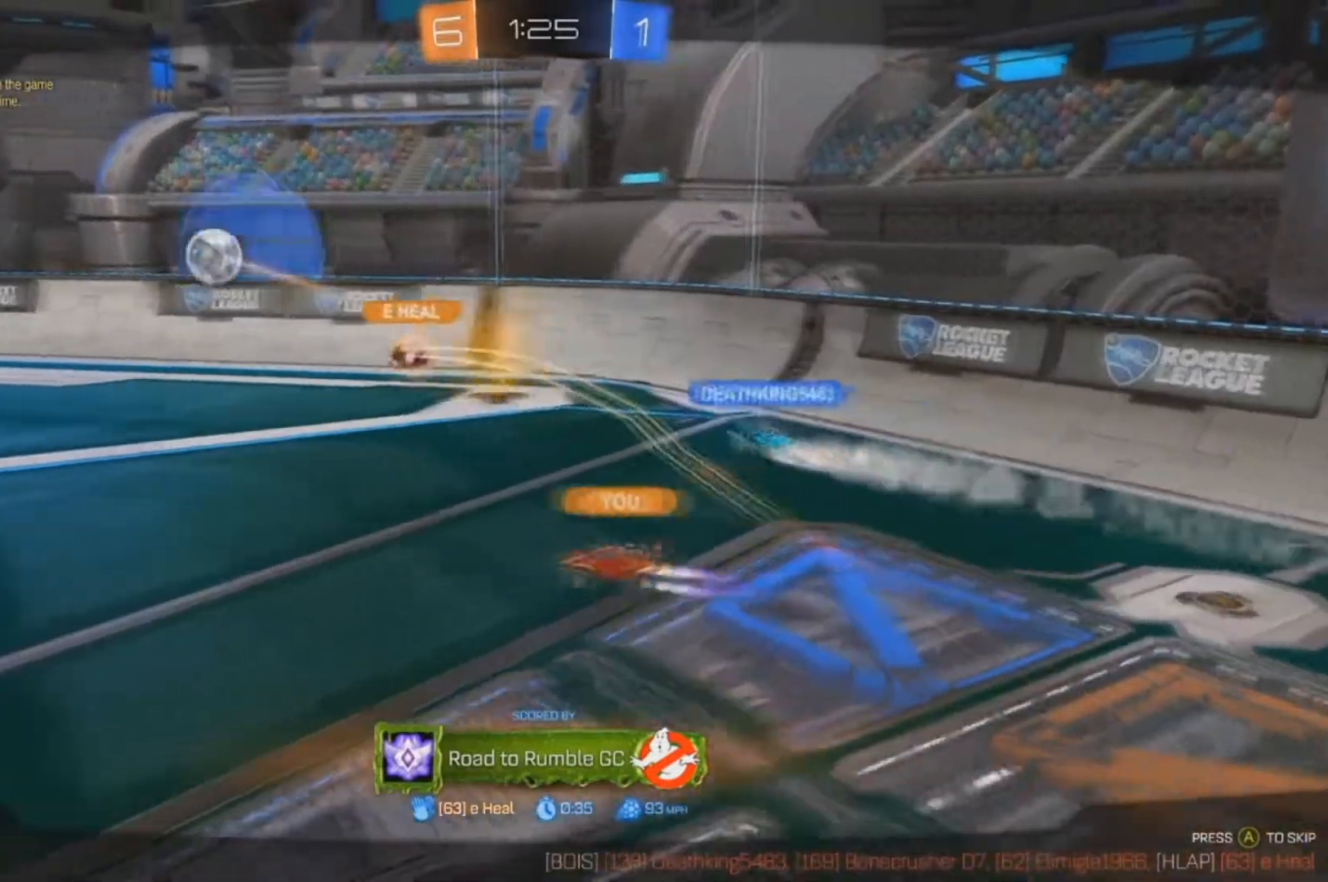
{"dt_ms": 500, "buttons": [], "left_stick": "center", "right_stick": "center", "events": []}
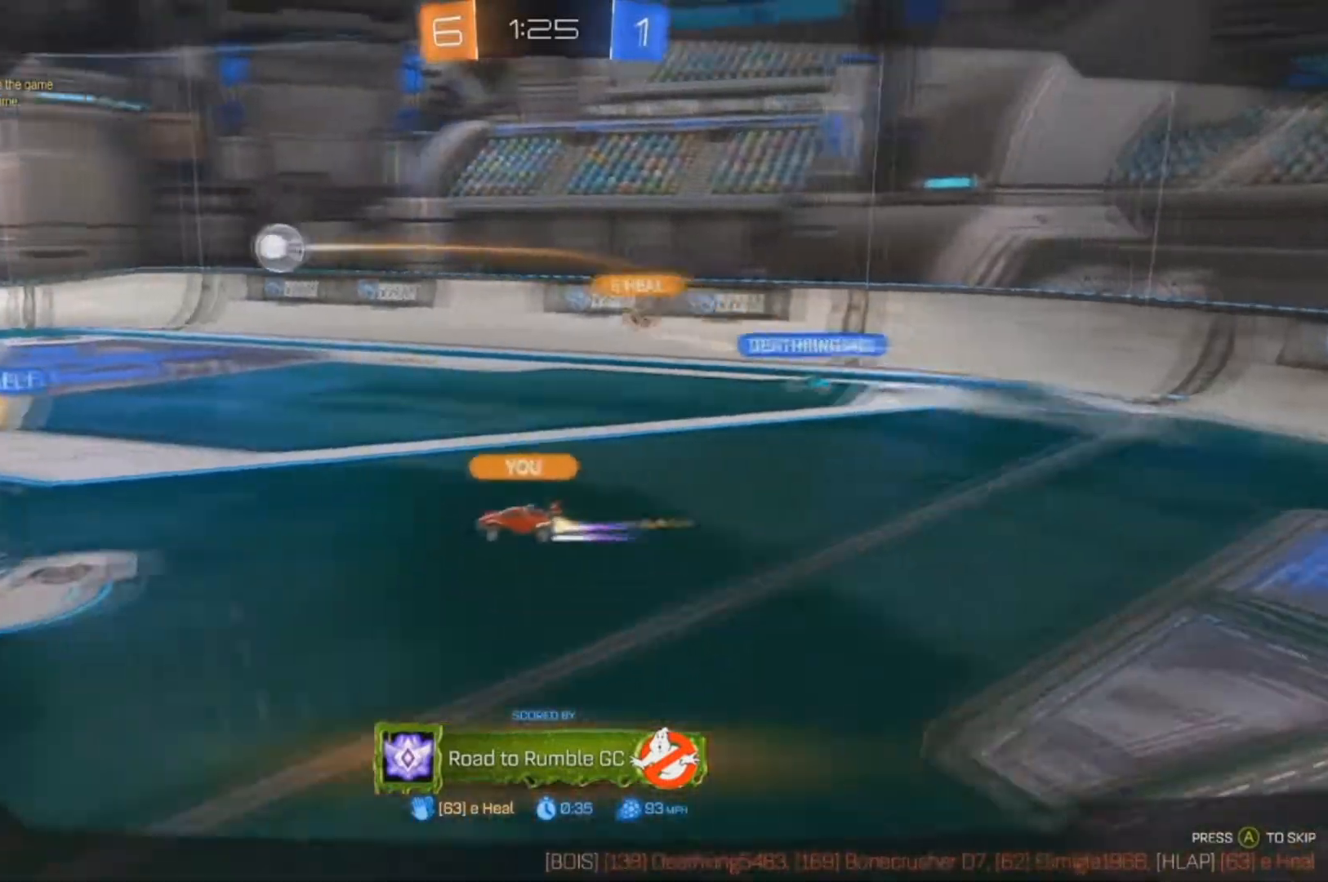
{"dt_ms": 500, "buttons": [], "left_stick": "center", "right_stick": "center", "events": []}
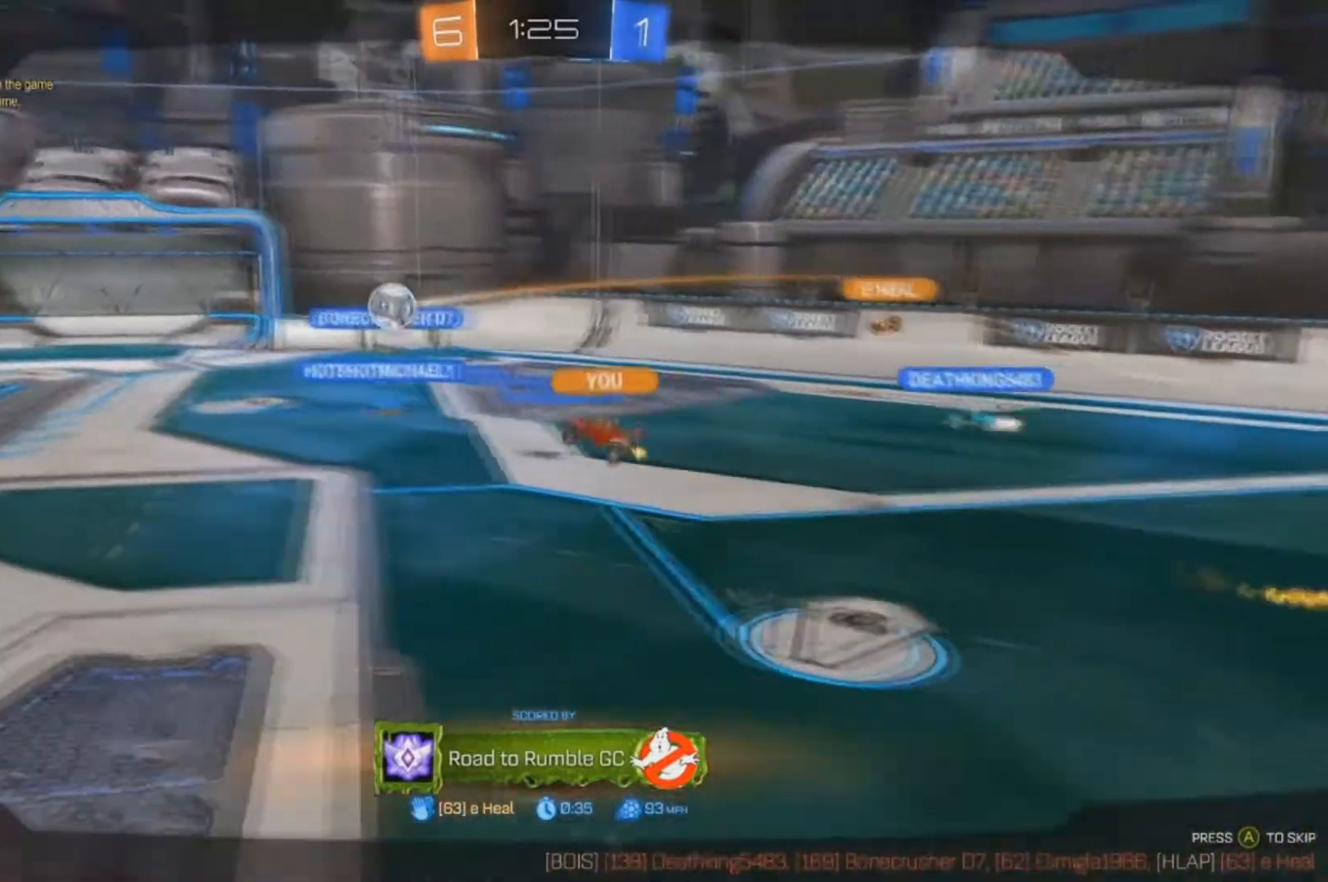
{"dt_ms": 500, "buttons": [], "left_stick": "center", "right_stick": "center", "events": []}